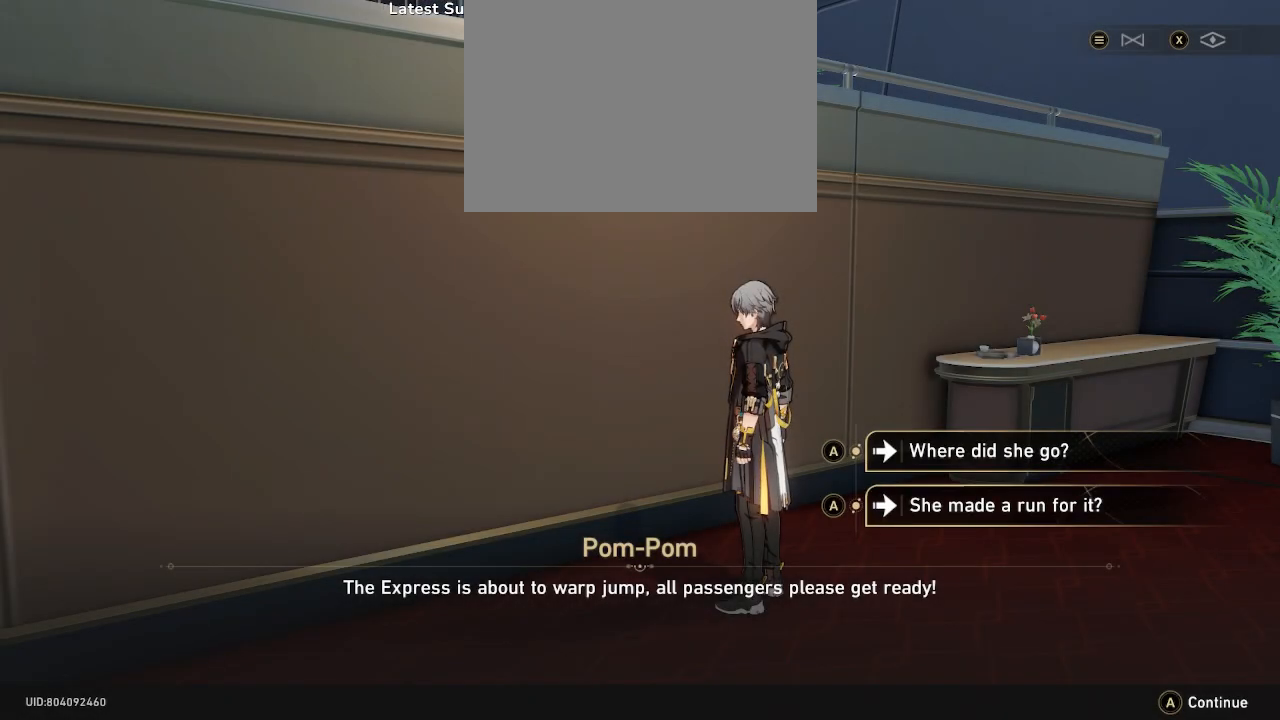
Gameplay with a controller (PlayStation layout); each line is a JSON object with the inputs held at the frame after it. "events" lists button and stick changes between this image and that frame as [ms after this image, input, new state], when the widget could be followed in between. Not read: L3 R3 right_stick.
{"buttons": ["R2"], "left_stick": "center", "events": [[50, "left_stick", "center"]]}
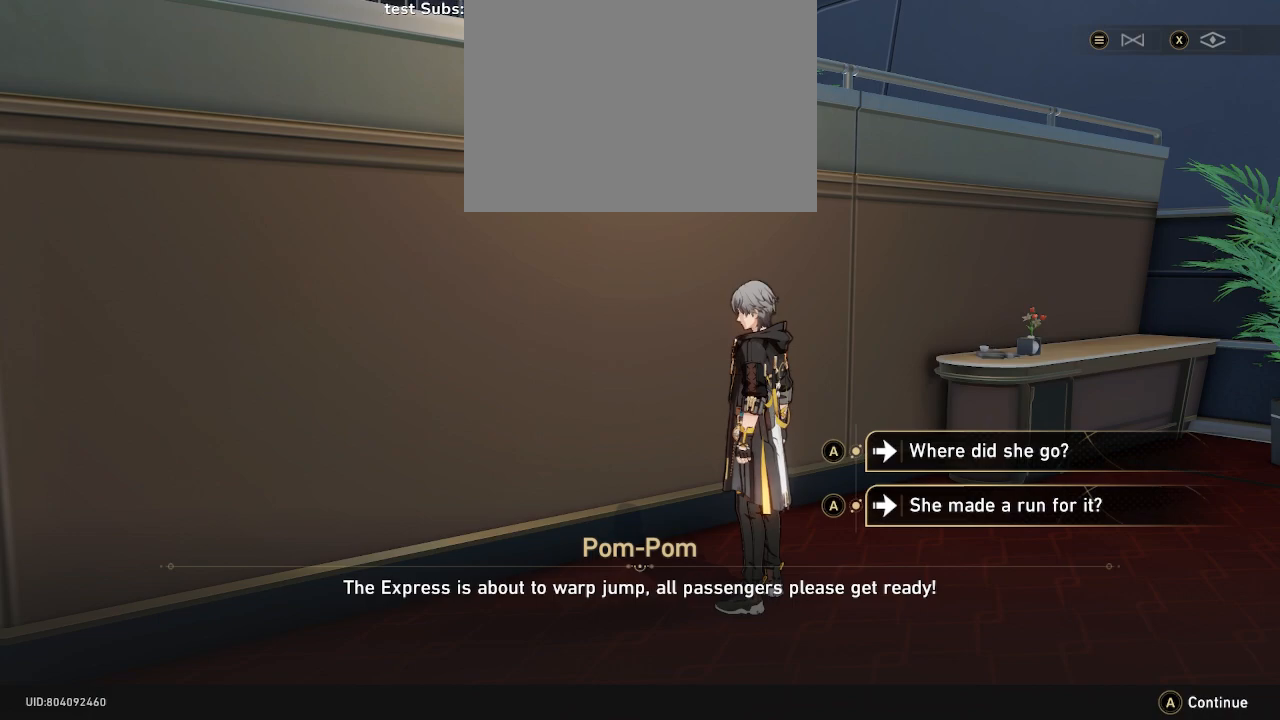
{"buttons": ["R2"], "left_stick": "center", "events": [[67, "left_stick", "up"], [283, "left_stick", "center"]]}
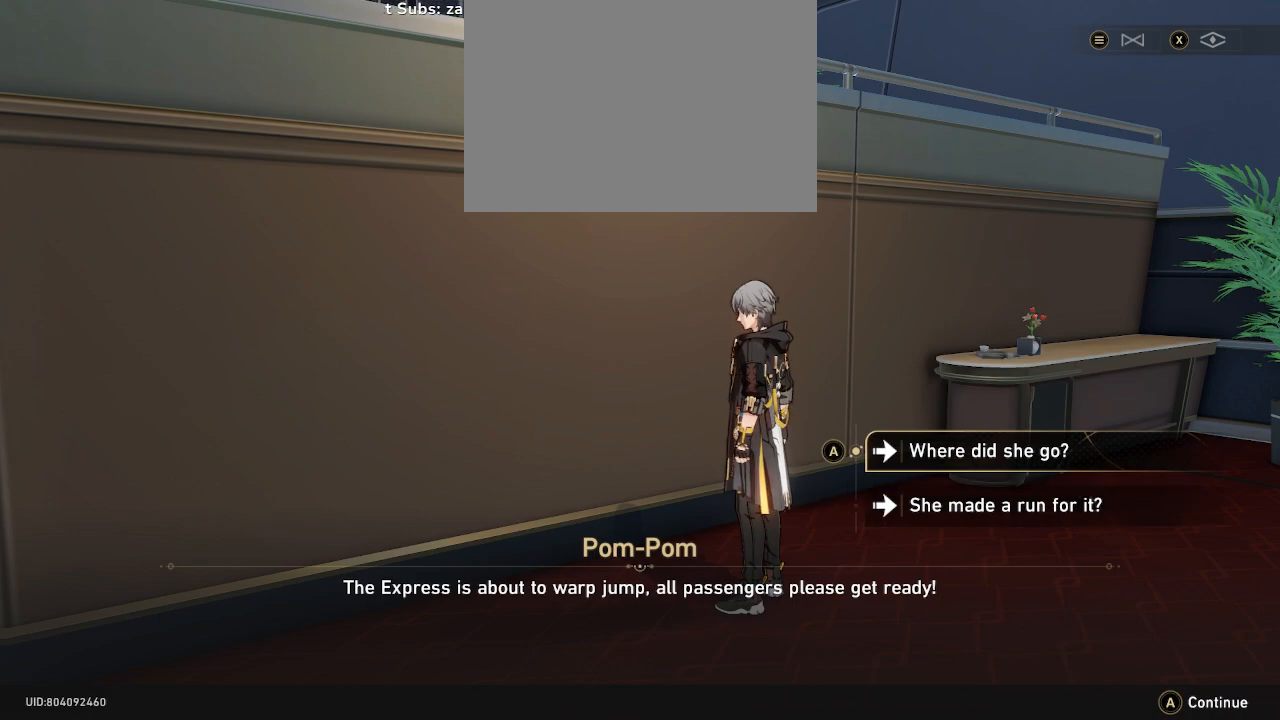
{"buttons": ["R2"], "left_stick": "center", "events": [[217, "left_stick", "down"], [400, "left_stick", "center"]]}
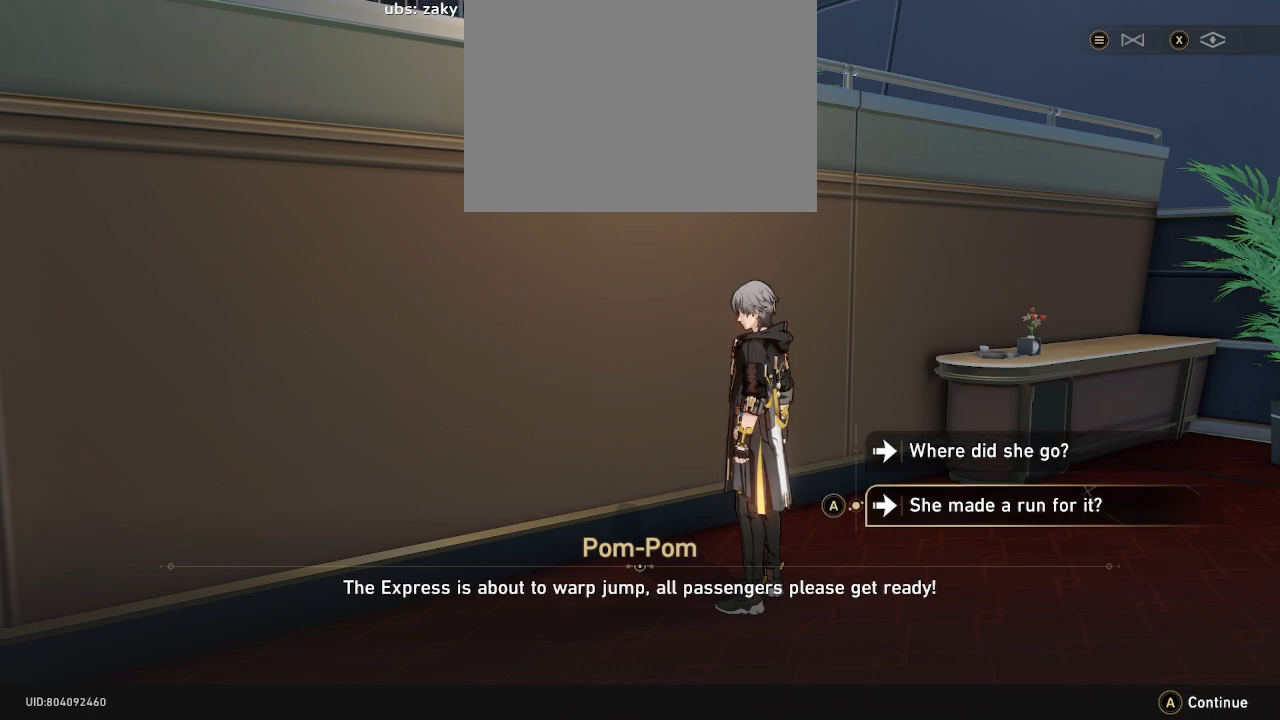
{"buttons": ["R2"], "left_stick": "center", "events": []}
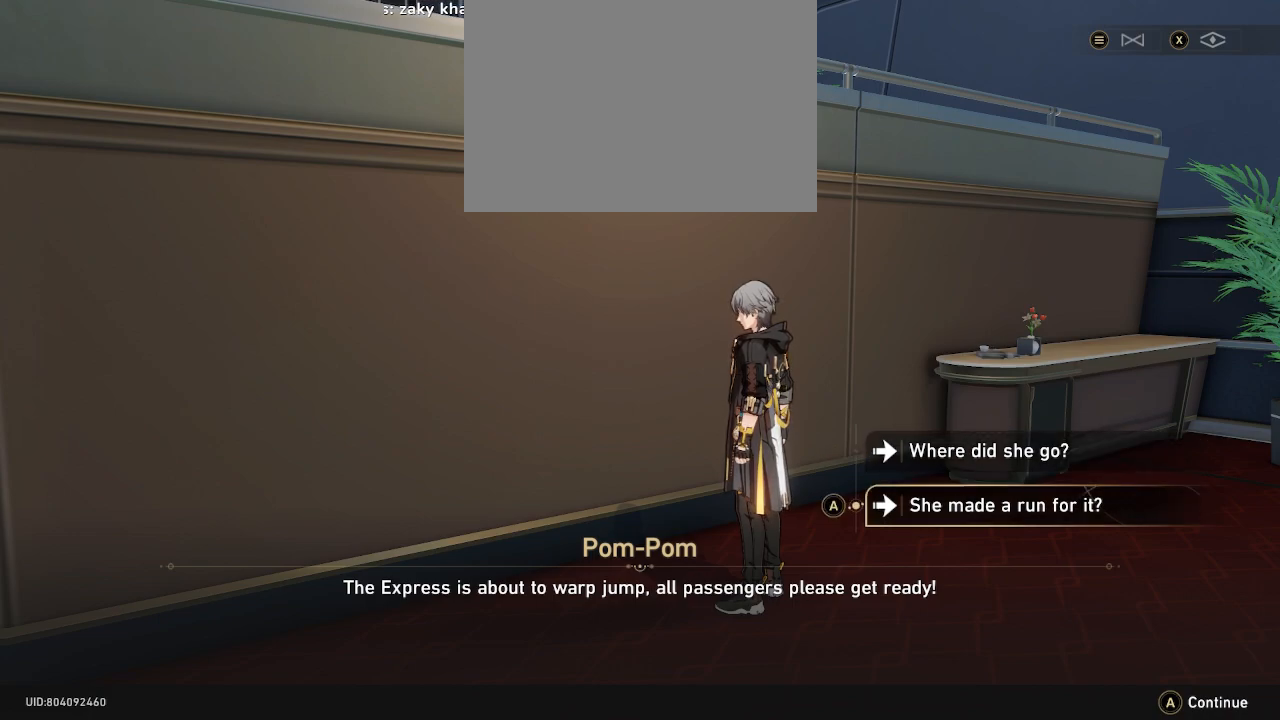
{"buttons": ["R2"], "left_stick": "center", "events": []}
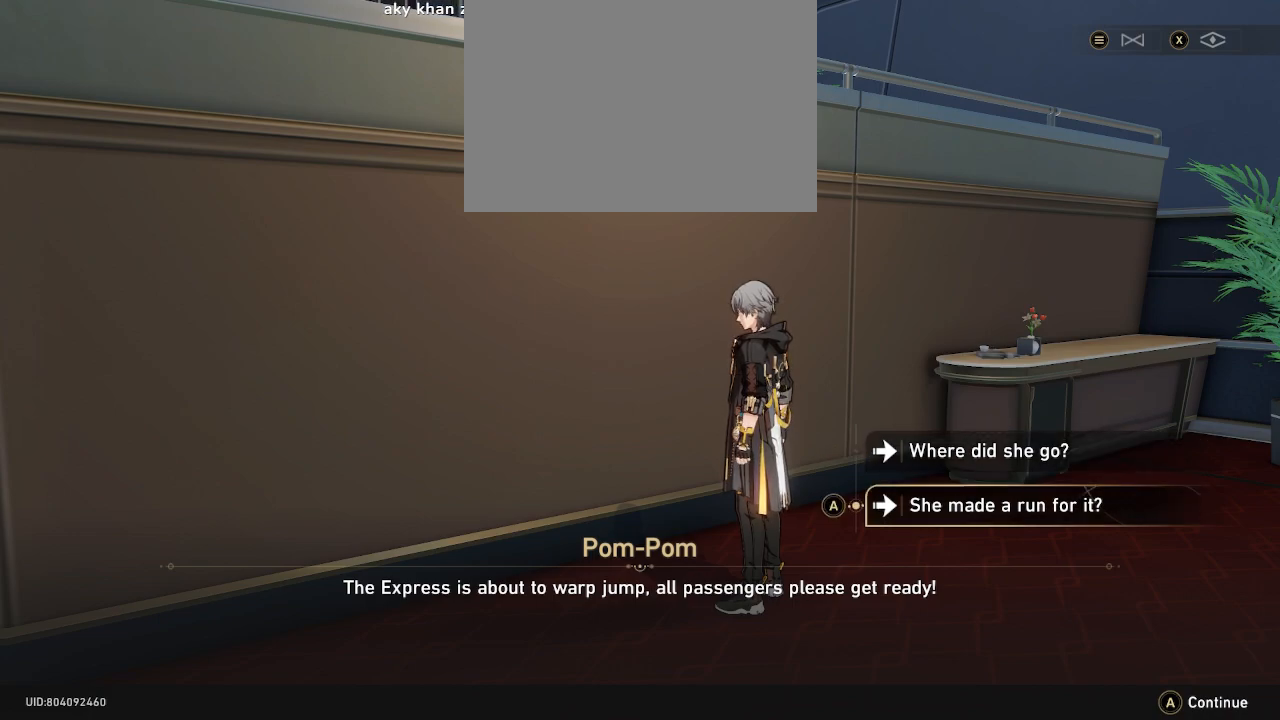
{"buttons": ["CROSS", "R2"], "left_stick": "center", "events": [[500, "CROSS", "down"]]}
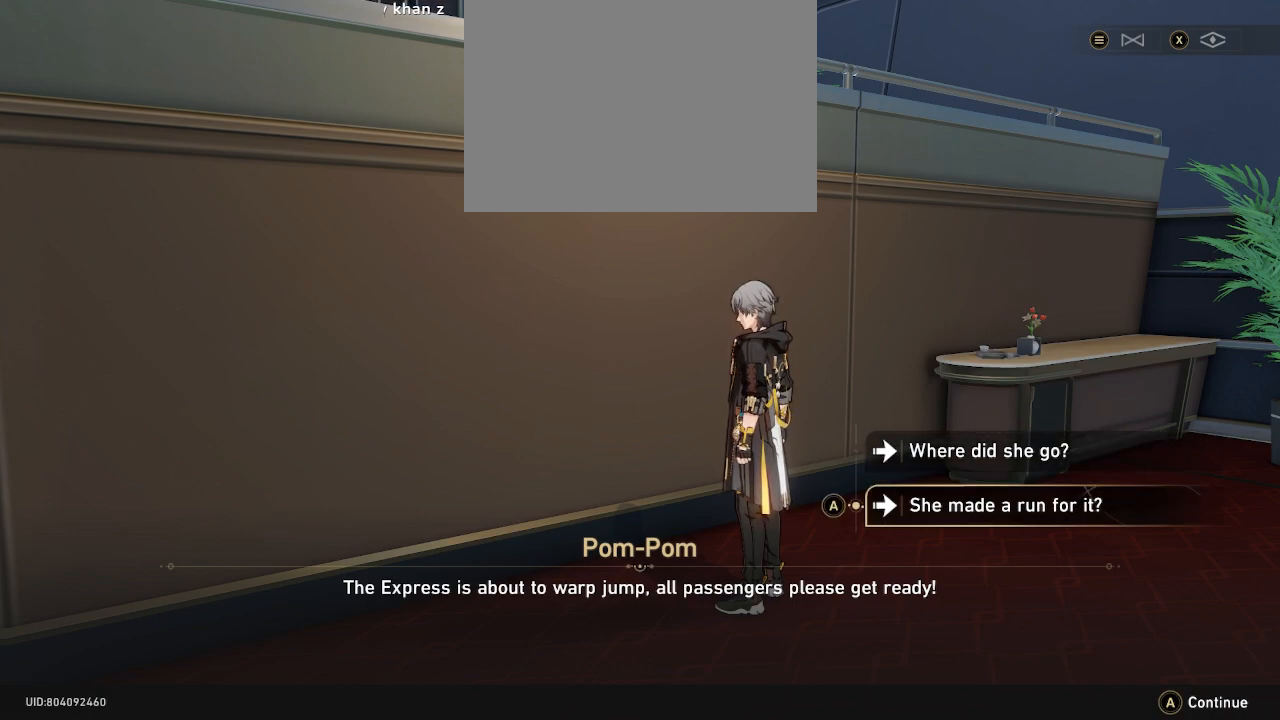
{"buttons": ["R2"], "left_stick": "center", "events": [[133, "CROSS", "up"]]}
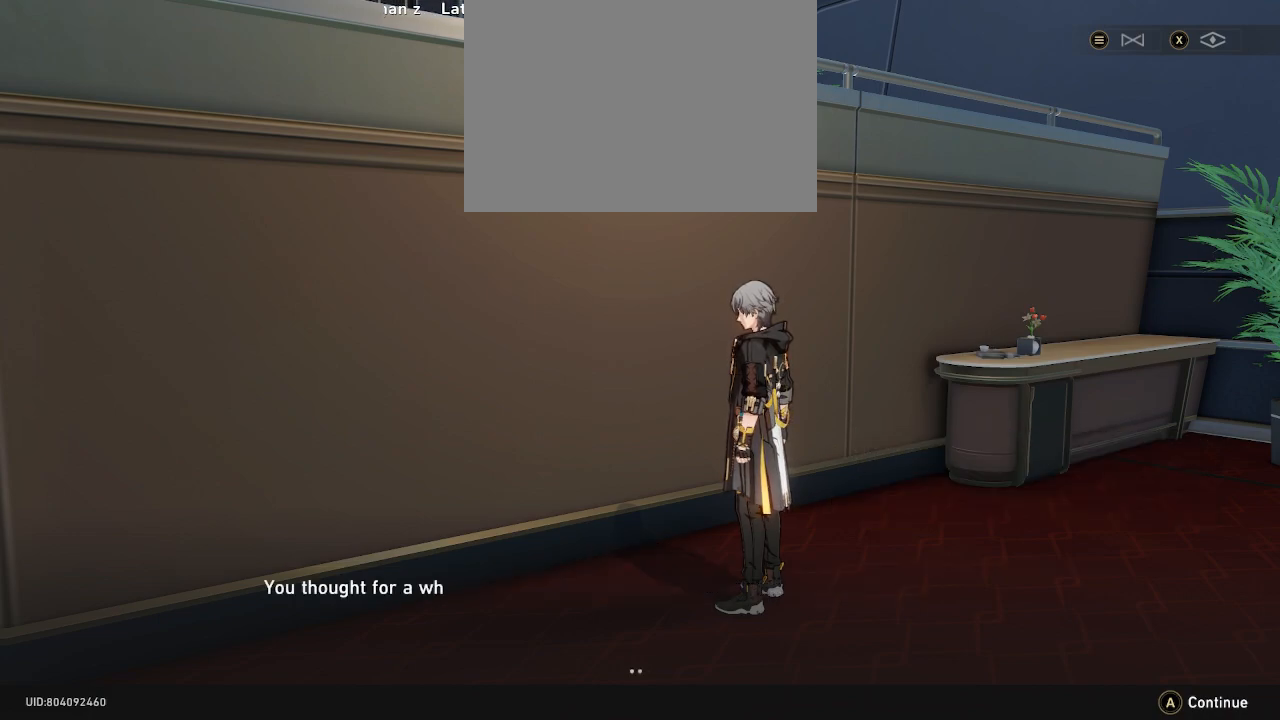
{"buttons": ["R2"], "left_stick": "center", "events": []}
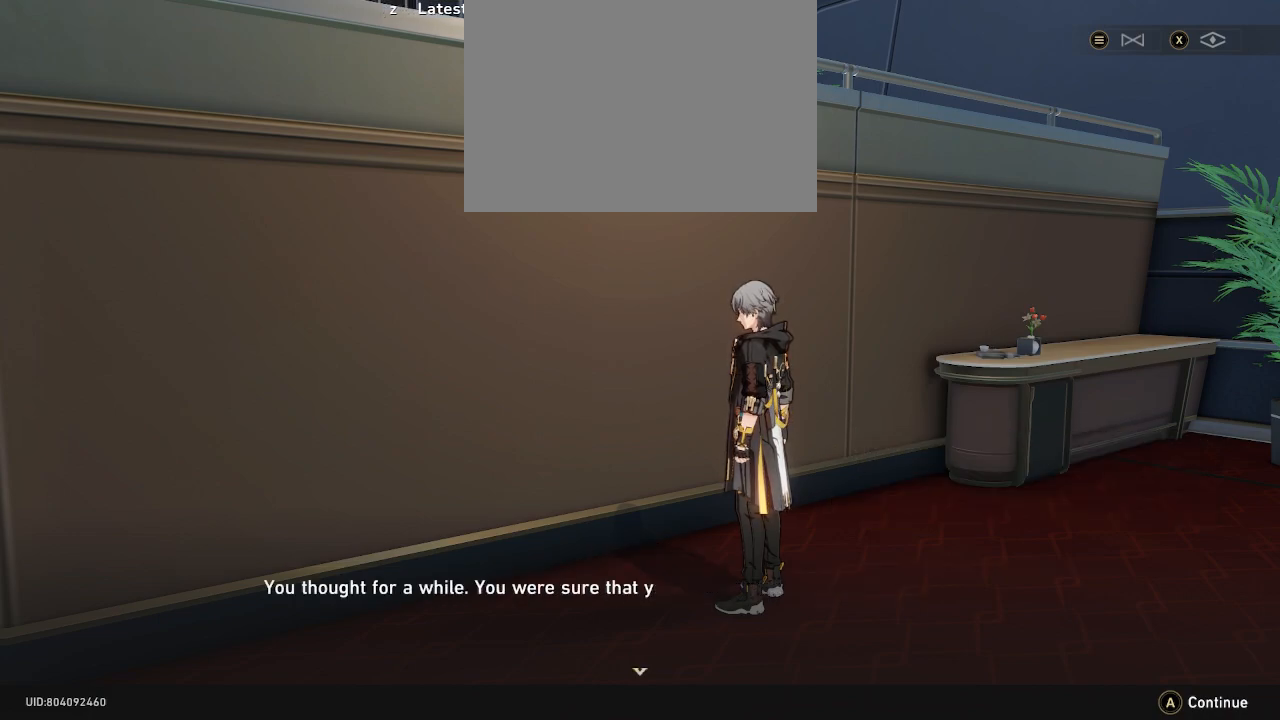
{"buttons": ["R2"], "left_stick": "center", "events": []}
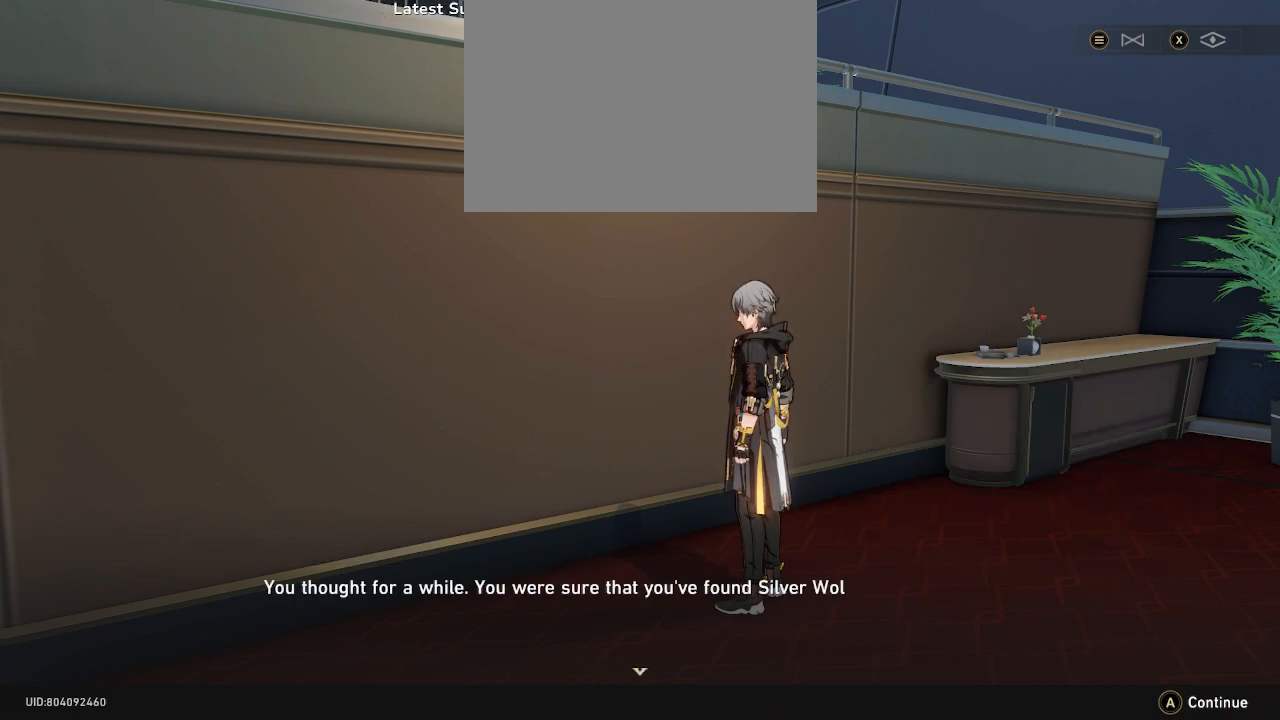
{"buttons": ["R2"], "left_stick": "center", "events": []}
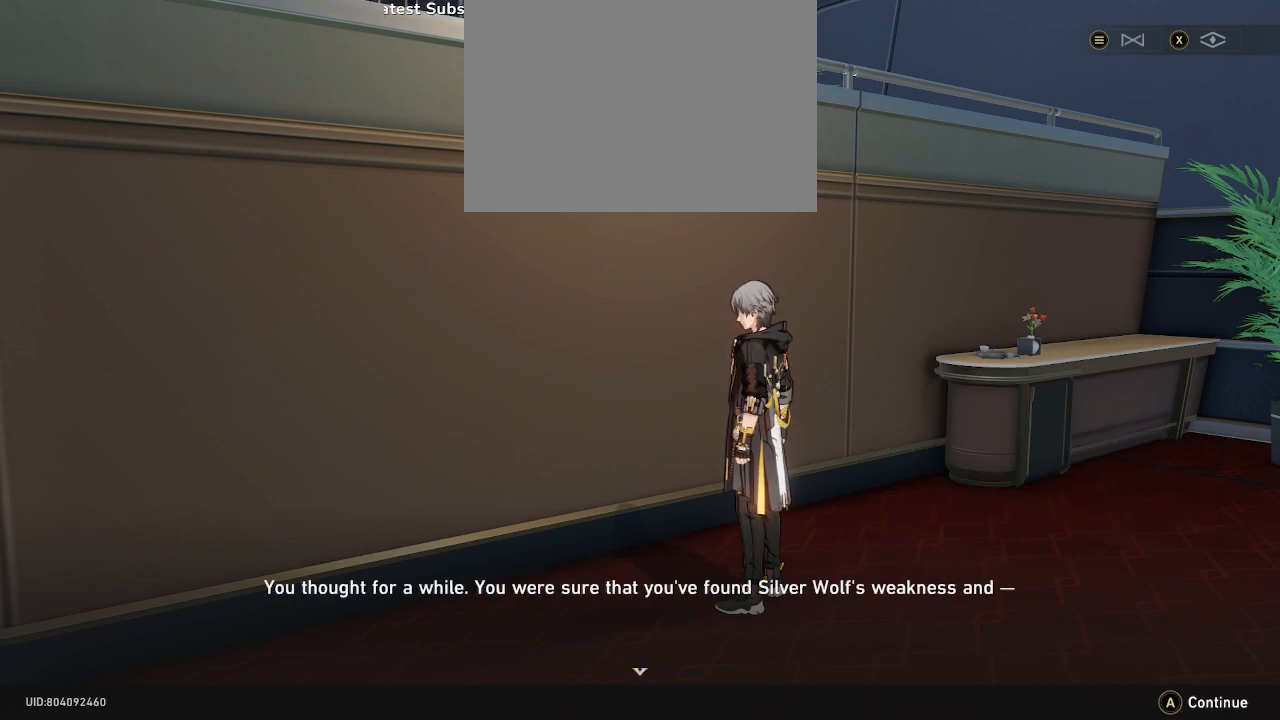
{"buttons": ["R2"], "left_stick": "center", "events": []}
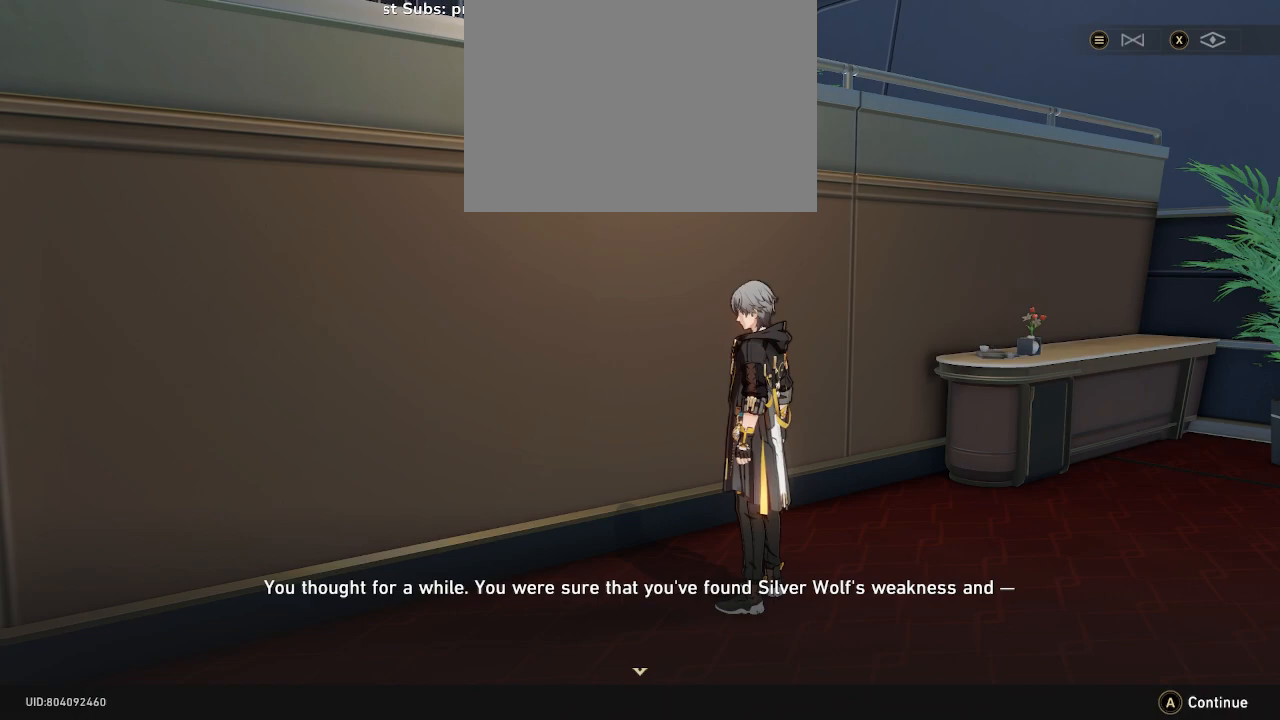
{"buttons": ["R2"], "left_stick": "center", "events": []}
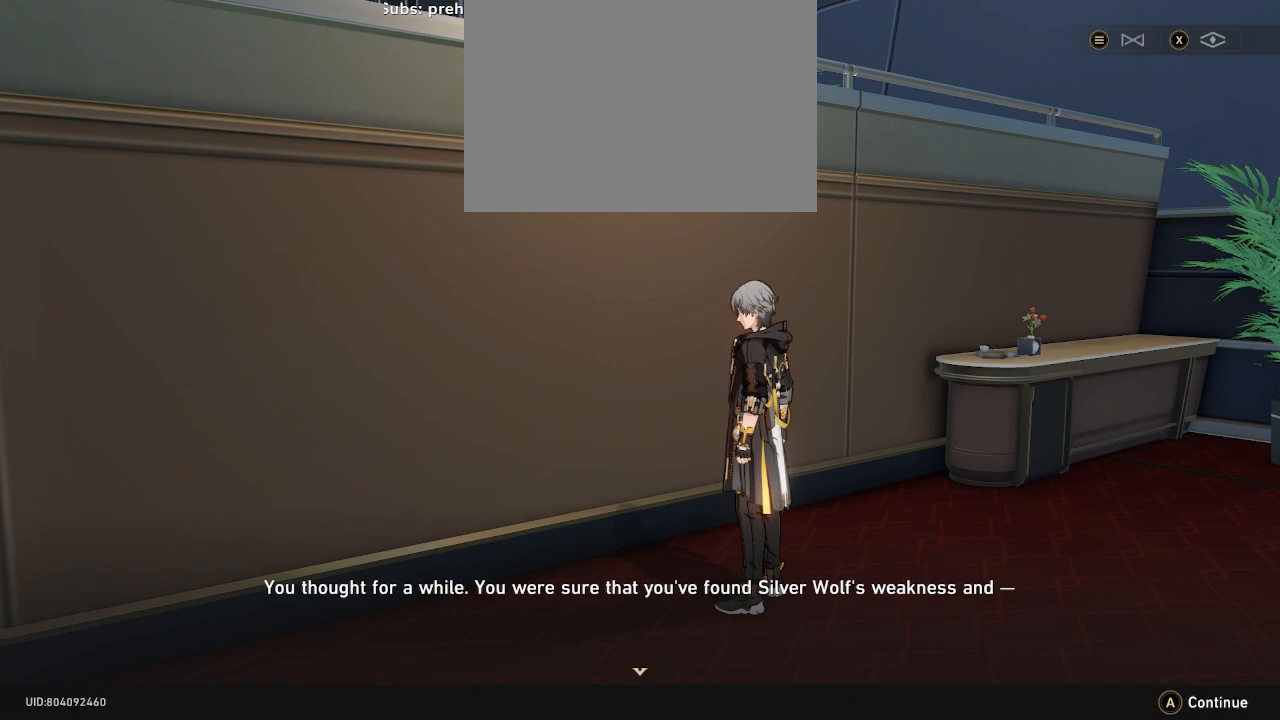
{"buttons": ["R2"], "left_stick": "center", "events": []}
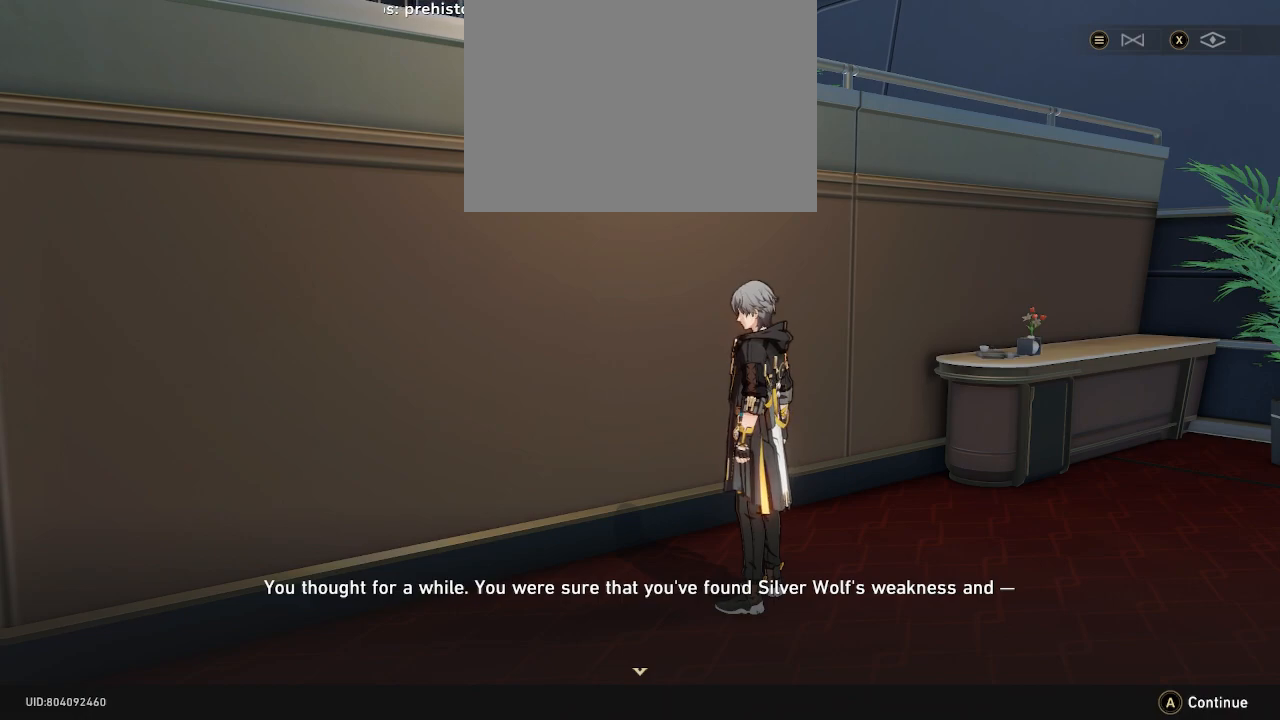
{"buttons": ["R2"], "left_stick": "center", "events": [[333, "CROSS", "down"], [450, "CROSS", "up"]]}
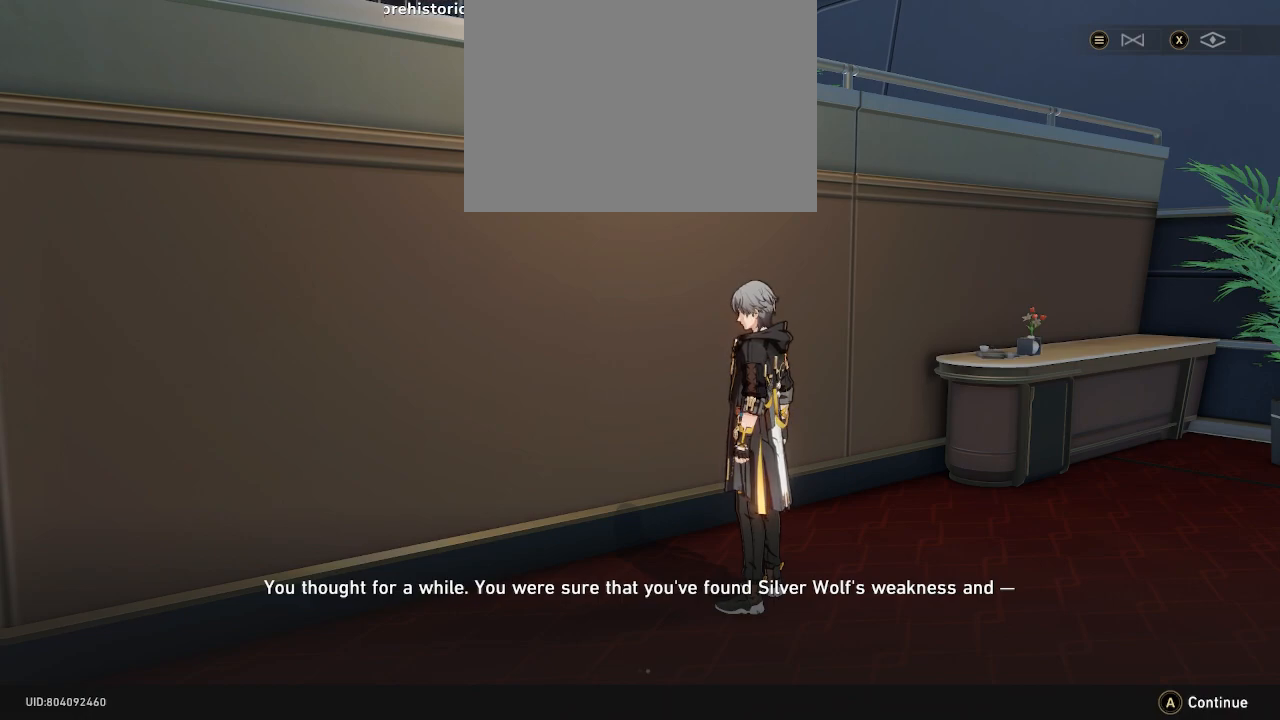
{"buttons": ["R2"], "left_stick": "center", "events": []}
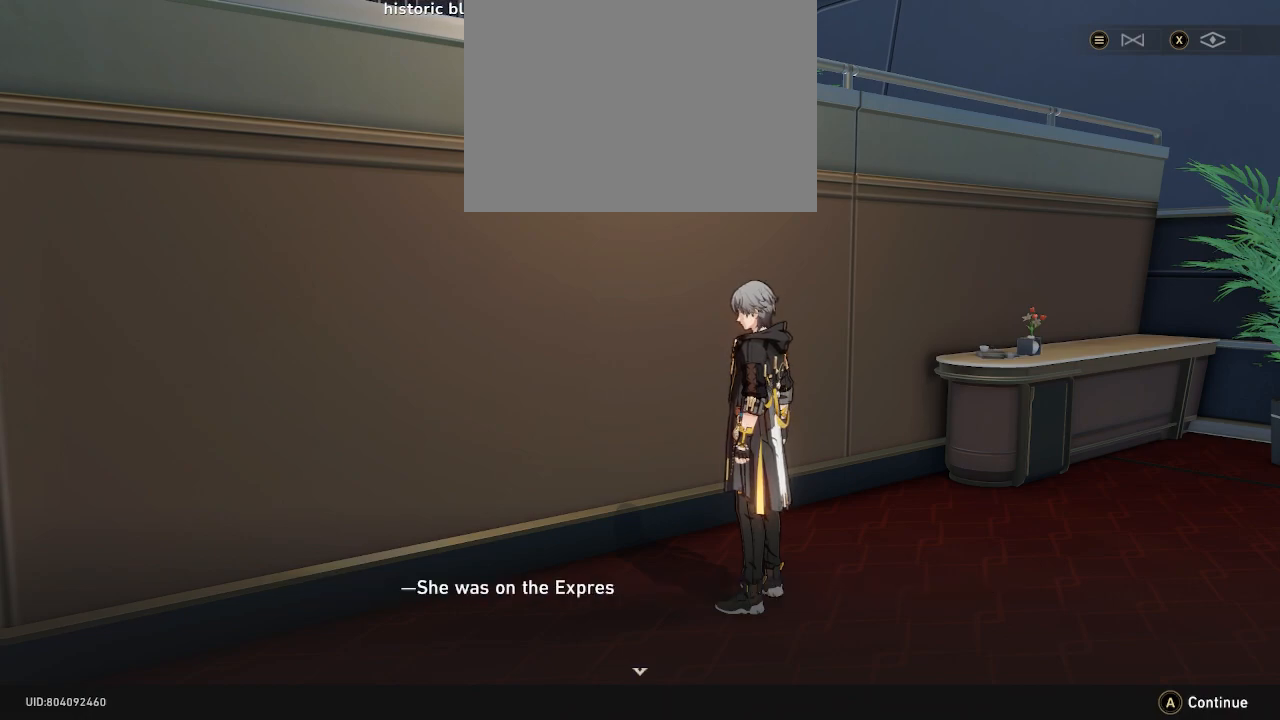
{"buttons": ["R2"], "left_stick": "center", "events": []}
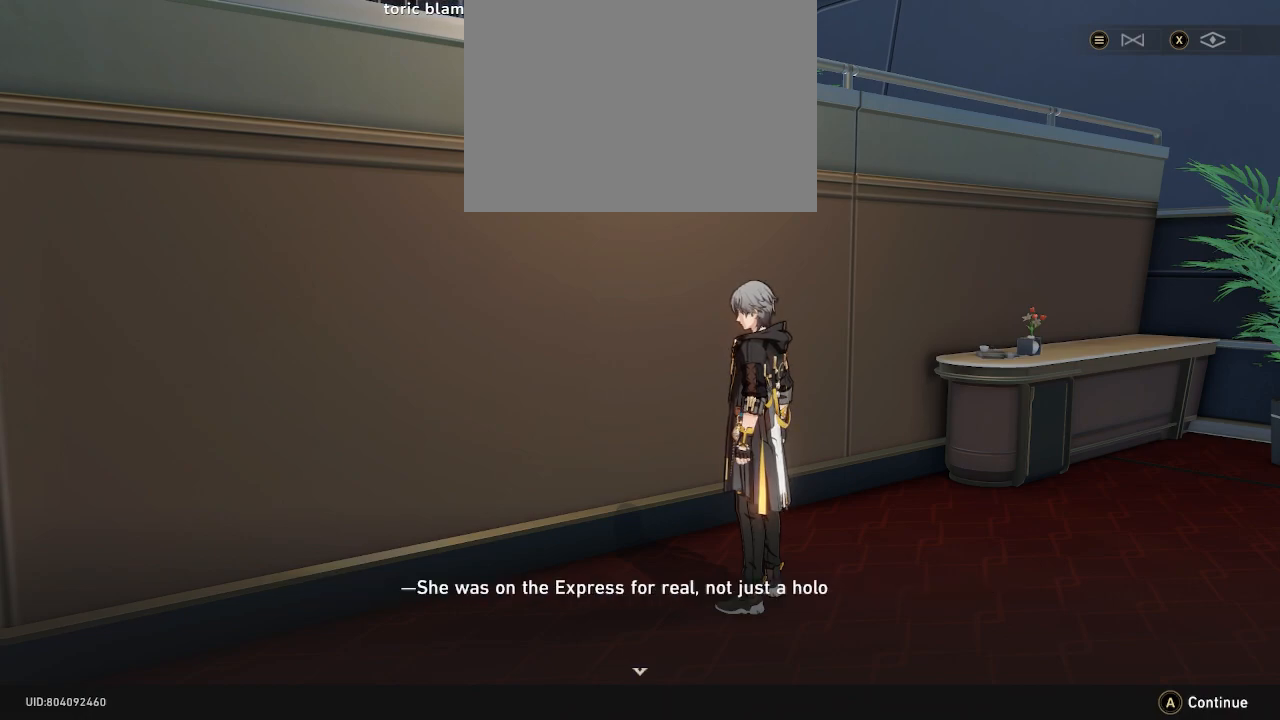
{"buttons": ["R2"], "left_stick": "center", "events": []}
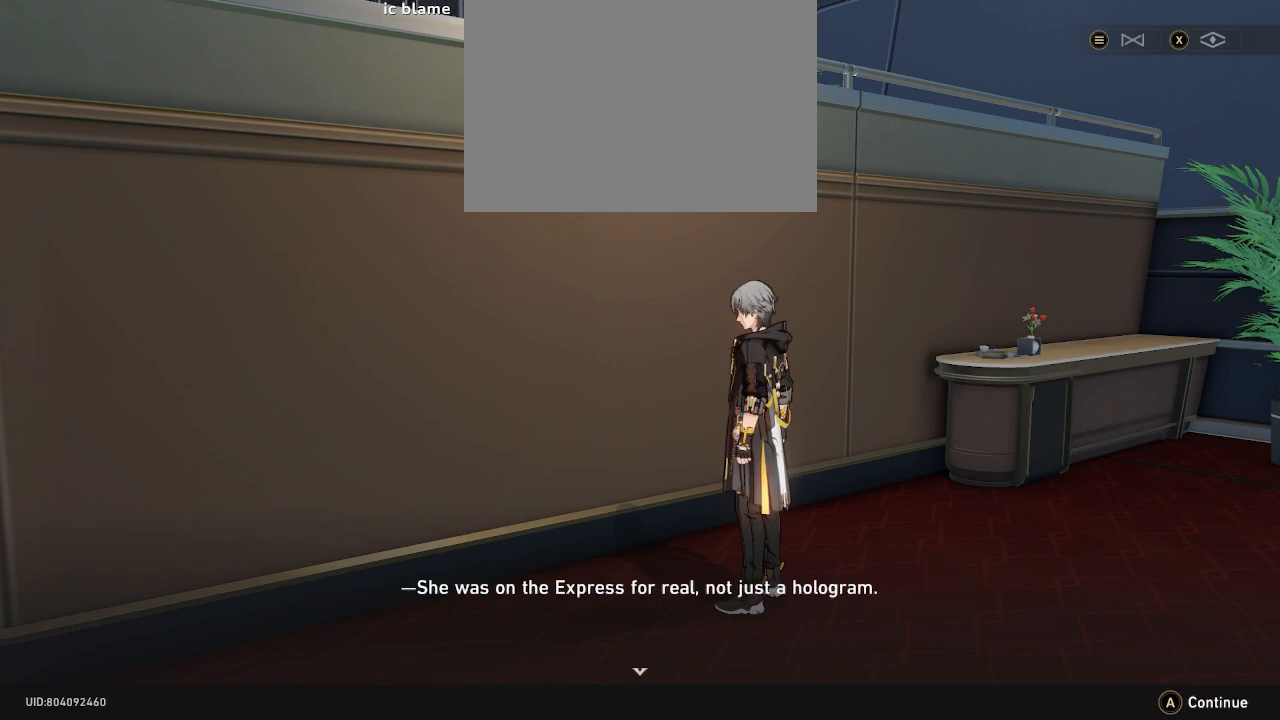
{"buttons": ["R2"], "left_stick": "center", "events": []}
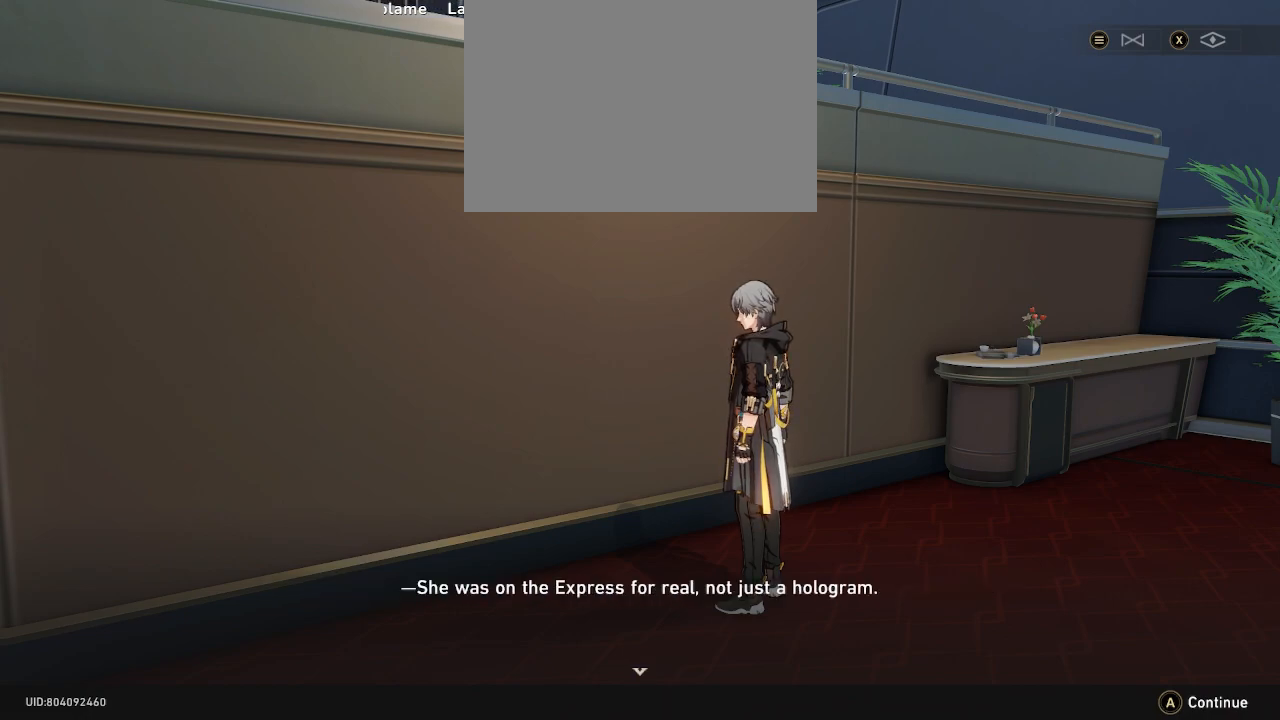
{"buttons": ["R2"], "left_stick": "center", "events": []}
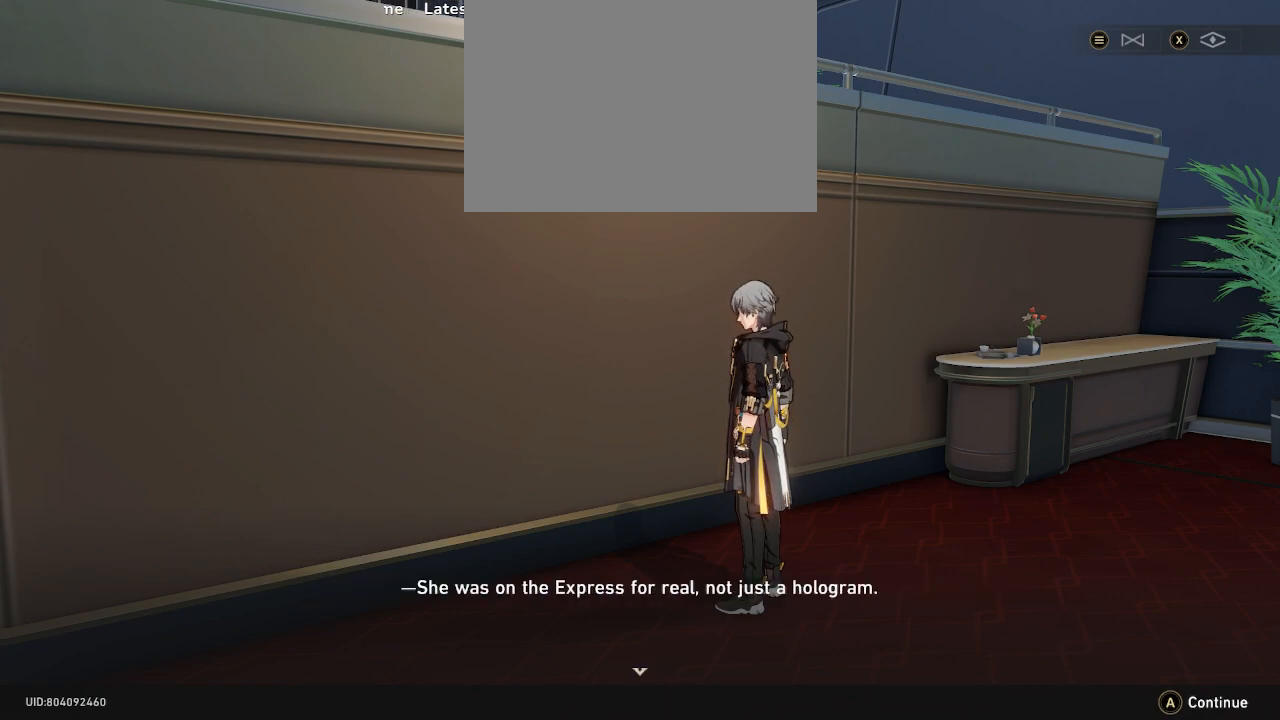
{"buttons": ["CROSS", "R2"], "left_stick": "center", "events": [[433, "CROSS", "down"]]}
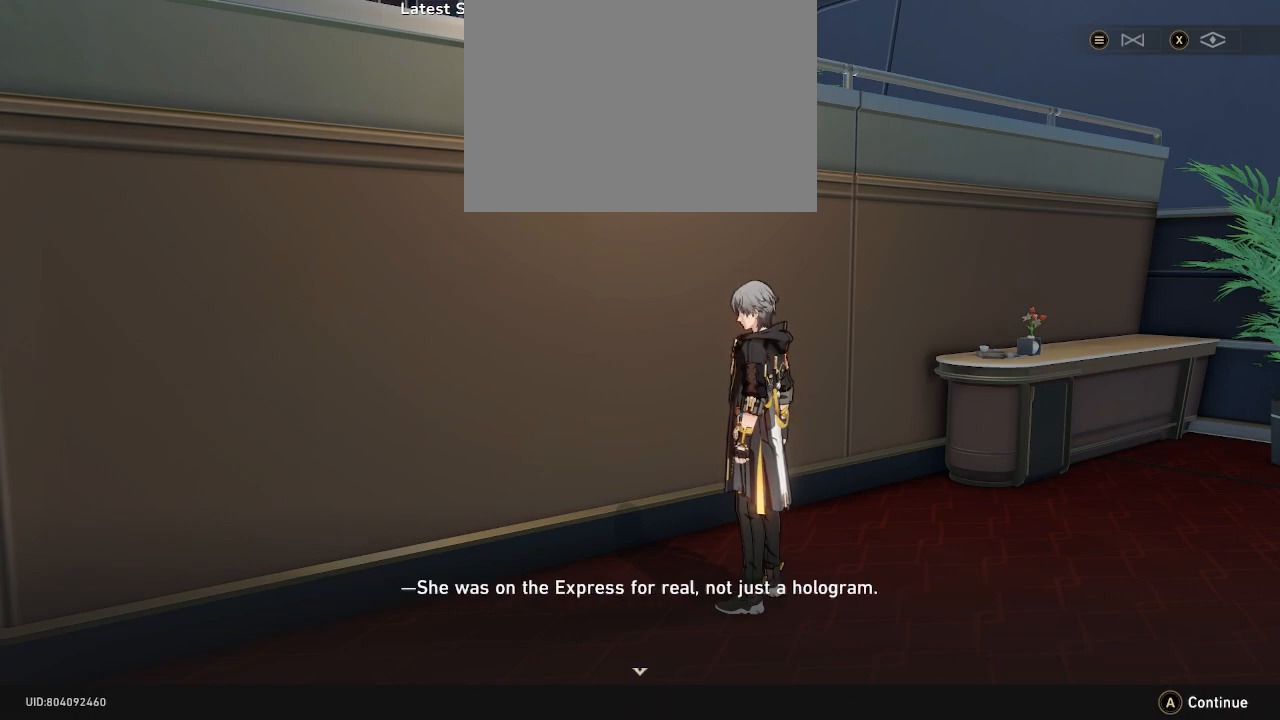
{"buttons": ["R2"], "left_stick": "center", "events": [[33, "CROSS", "up"]]}
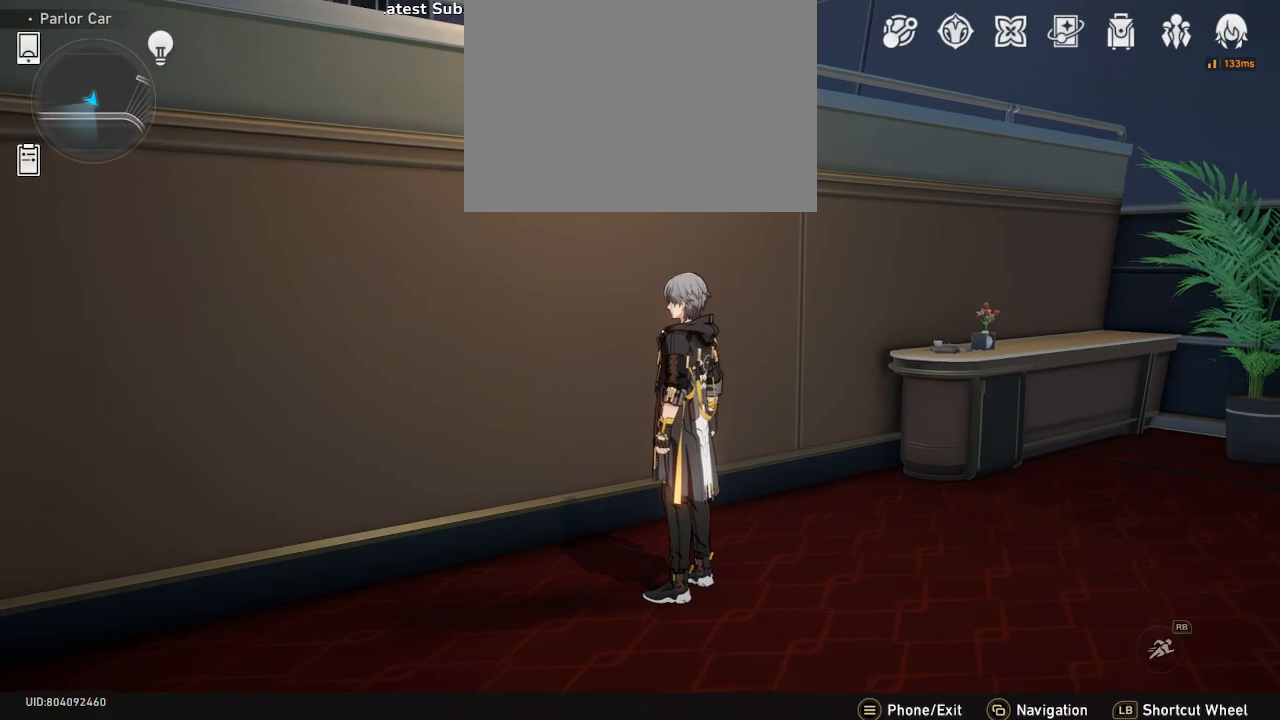
{"buttons": ["R2"], "left_stick": "center", "events": []}
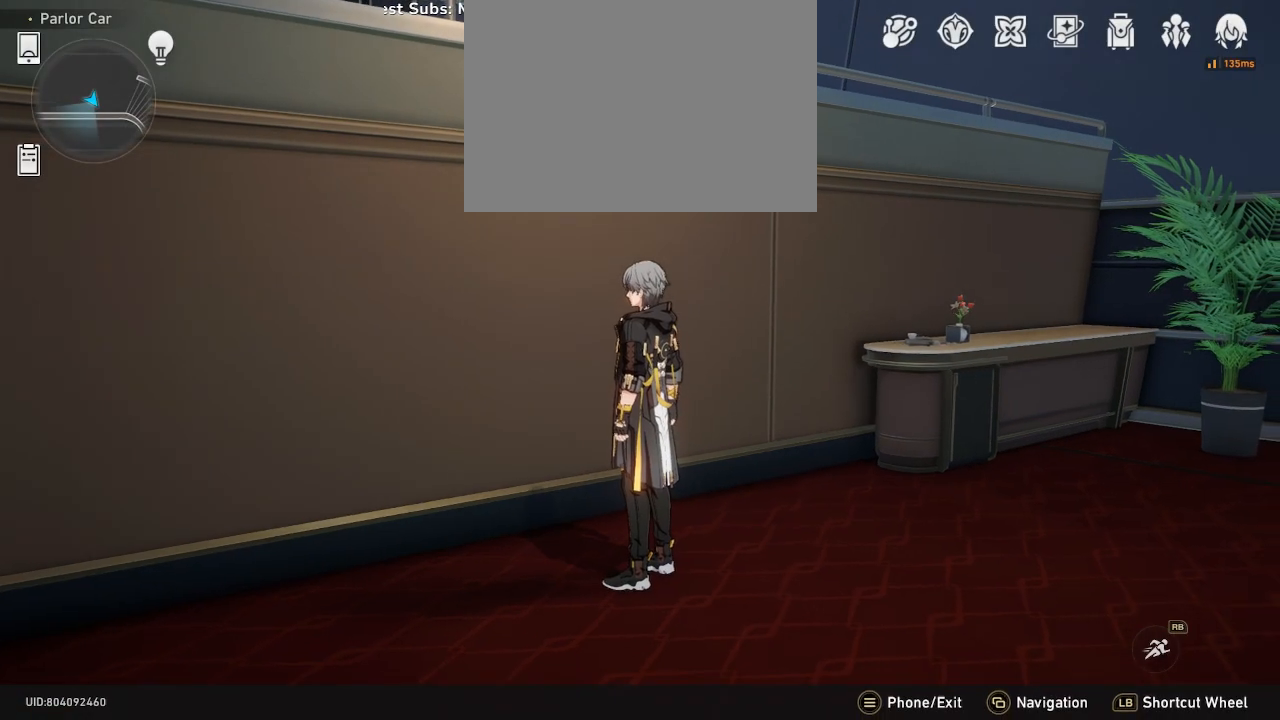
{"buttons": ["R2"], "left_stick": "center", "events": []}
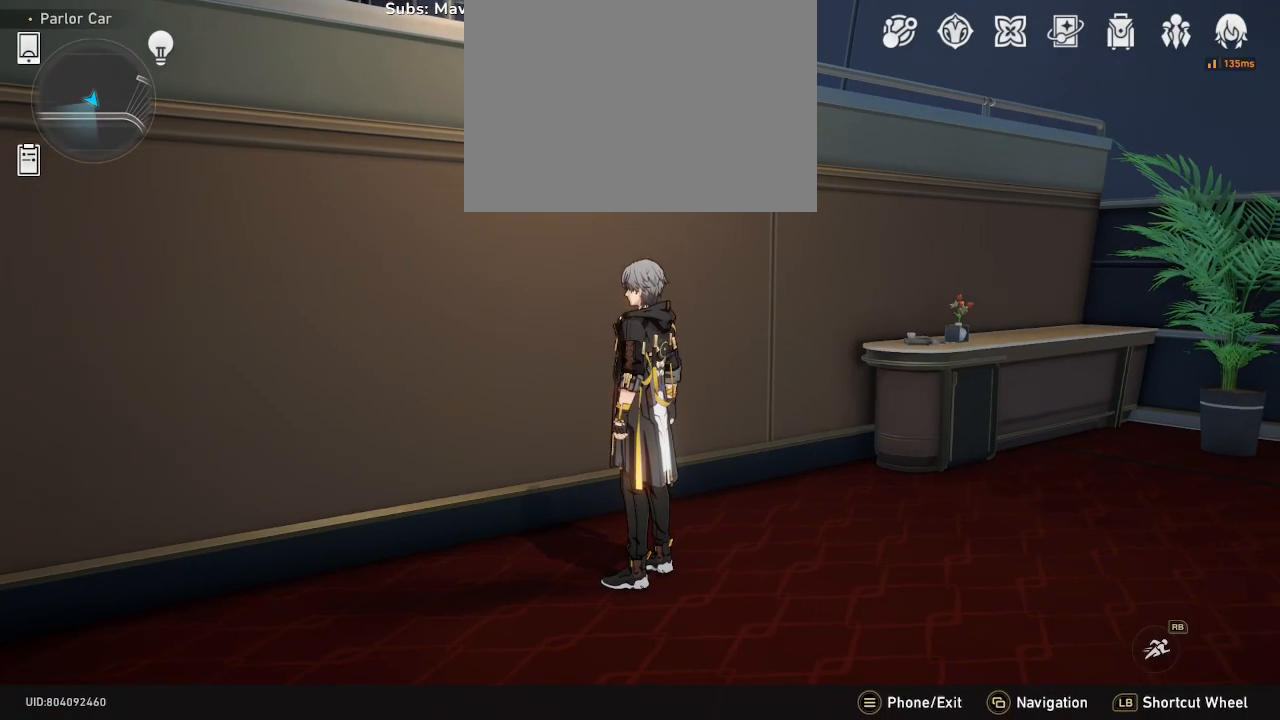
{"buttons": ["R2"], "left_stick": "center", "events": []}
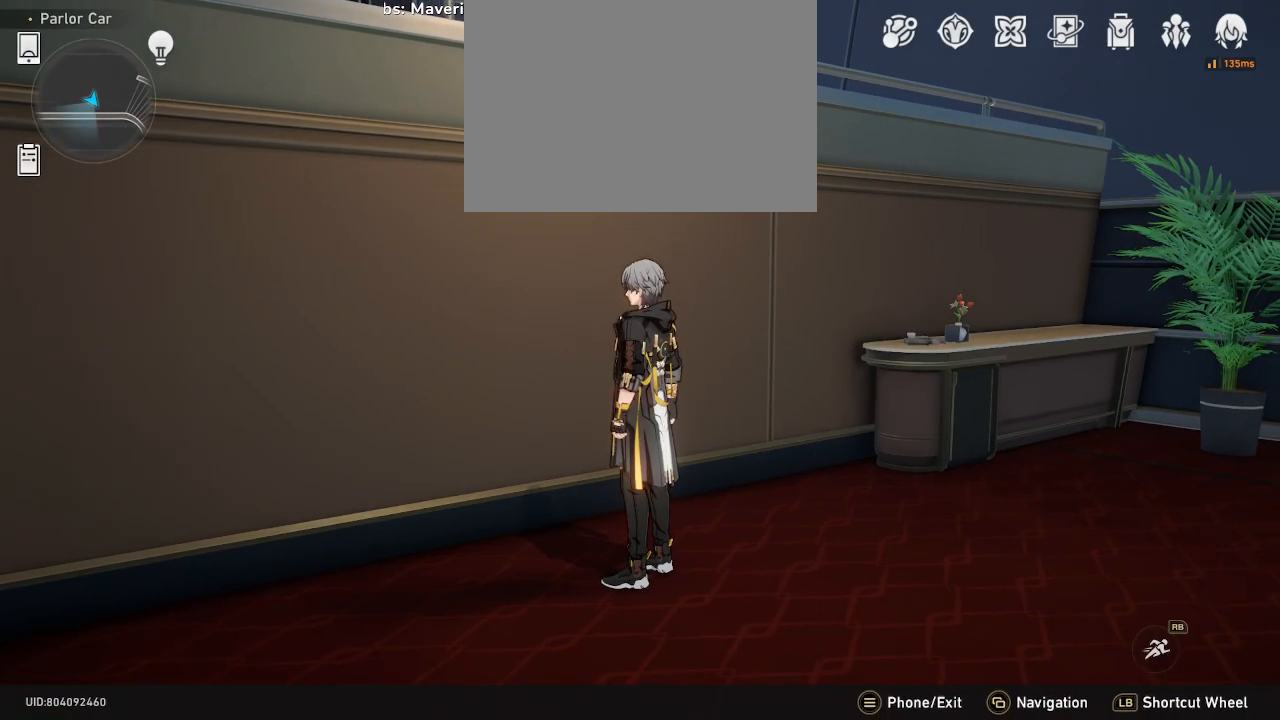
{"buttons": ["R2"], "left_stick": "center", "events": []}